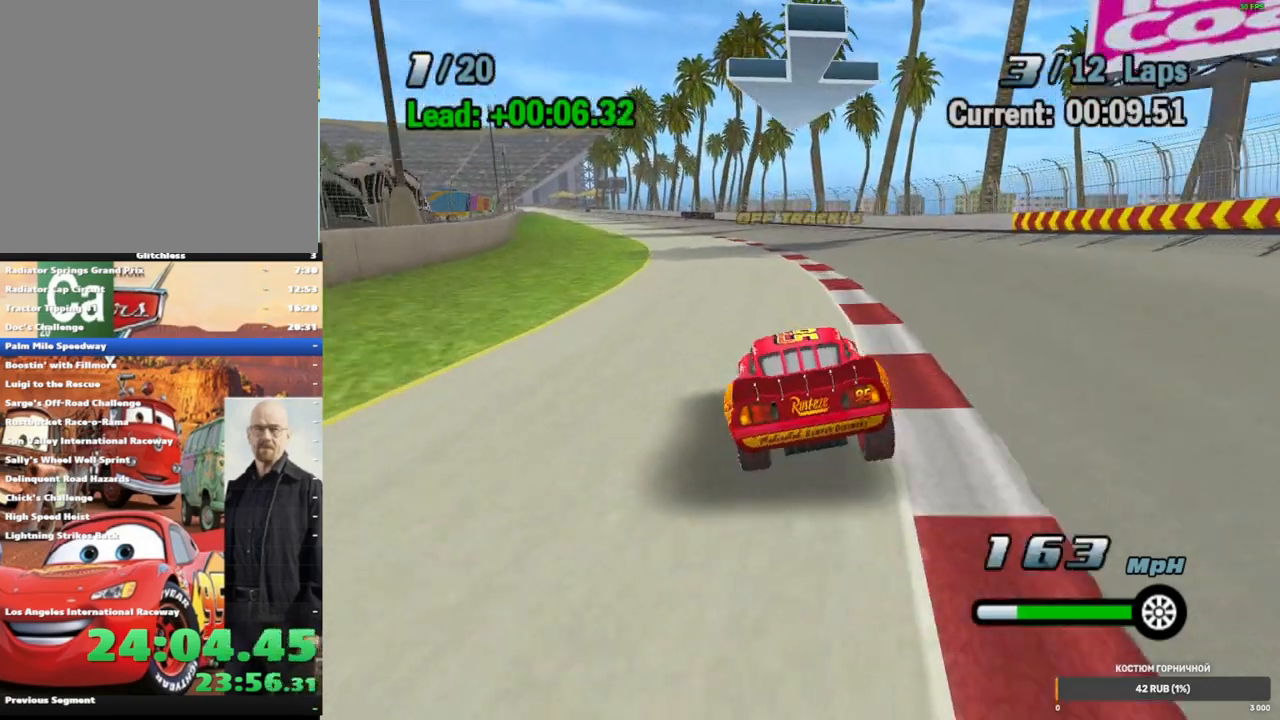
Gameplay with a controller (Xbox layout); each line is a JSON object with the inputs held at the frame after it (dt_ms = milliseconds from this image to that frame). "events" lists button and stick changes between this image and that frame as [ms after this image, input, new state], when the widget could be followed in between. Not read: L1 L3 R3.
{"dt_ms": 500, "buttons": ["A"], "left_stick": "center", "right_stick": "center", "events": [[183, "left_stick", "left"], [383, "left_stick", "center"]]}
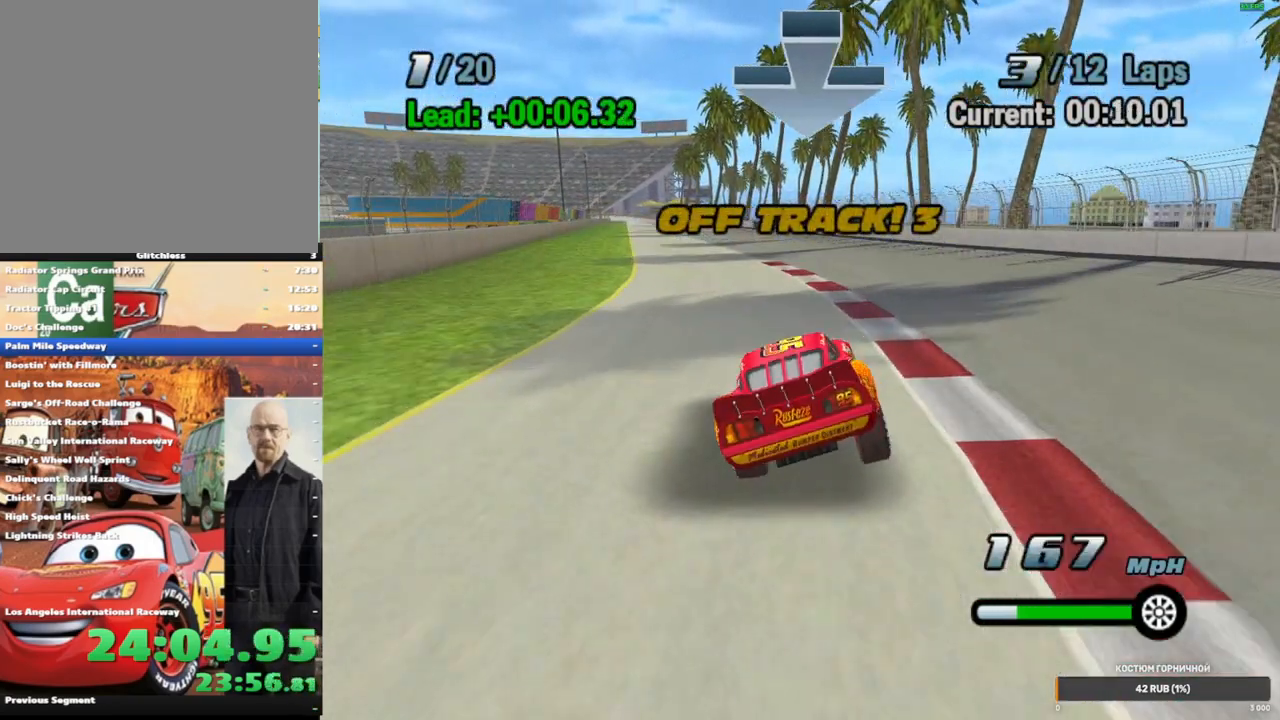
{"dt_ms": 500, "buttons": ["A"], "left_stick": "center", "right_stick": "center", "events": [[267, "left_stick", "down-left"], [317, "left_stick", "center"]]}
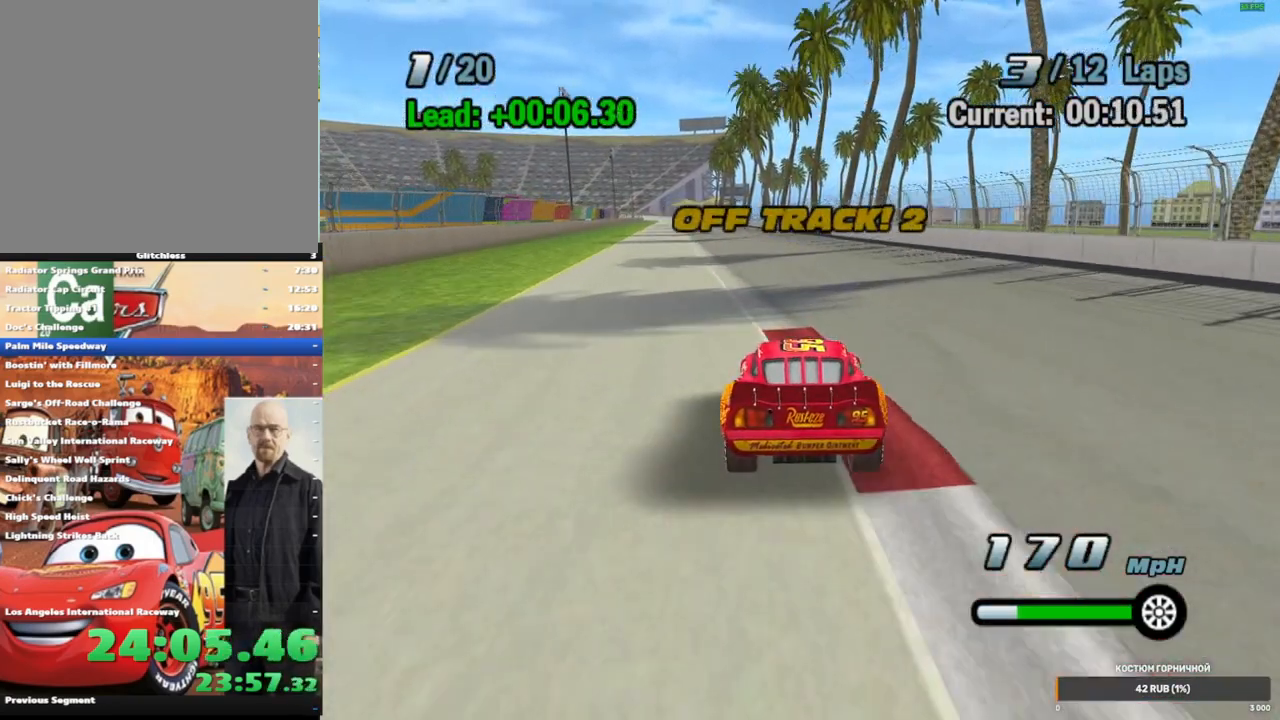
{"dt_ms": 500, "buttons": ["A"], "left_stick": "center", "right_stick": "center", "events": [[133, "left_stick", "left"], [300, "left_stick", "center"]]}
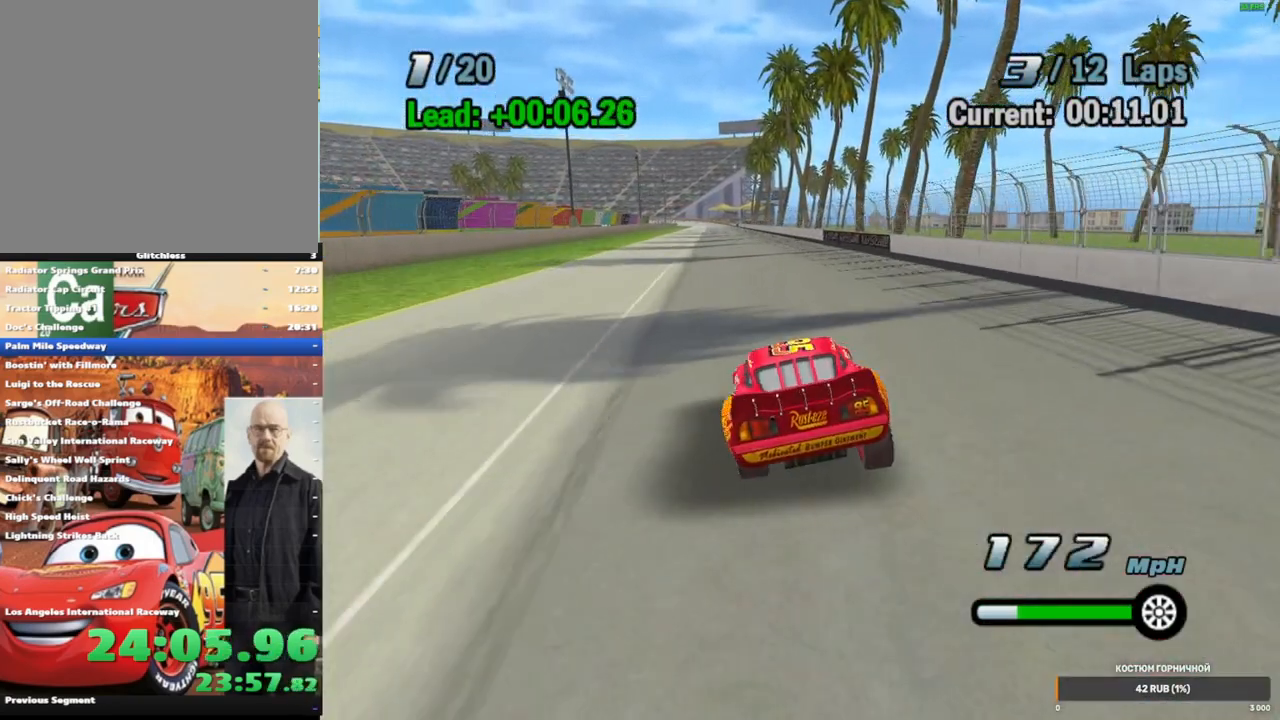
{"dt_ms": 500, "buttons": ["A"], "left_stick": "center", "right_stick": "center", "events": [[83, "left_stick", "left"], [300, "left_stick", "center"]]}
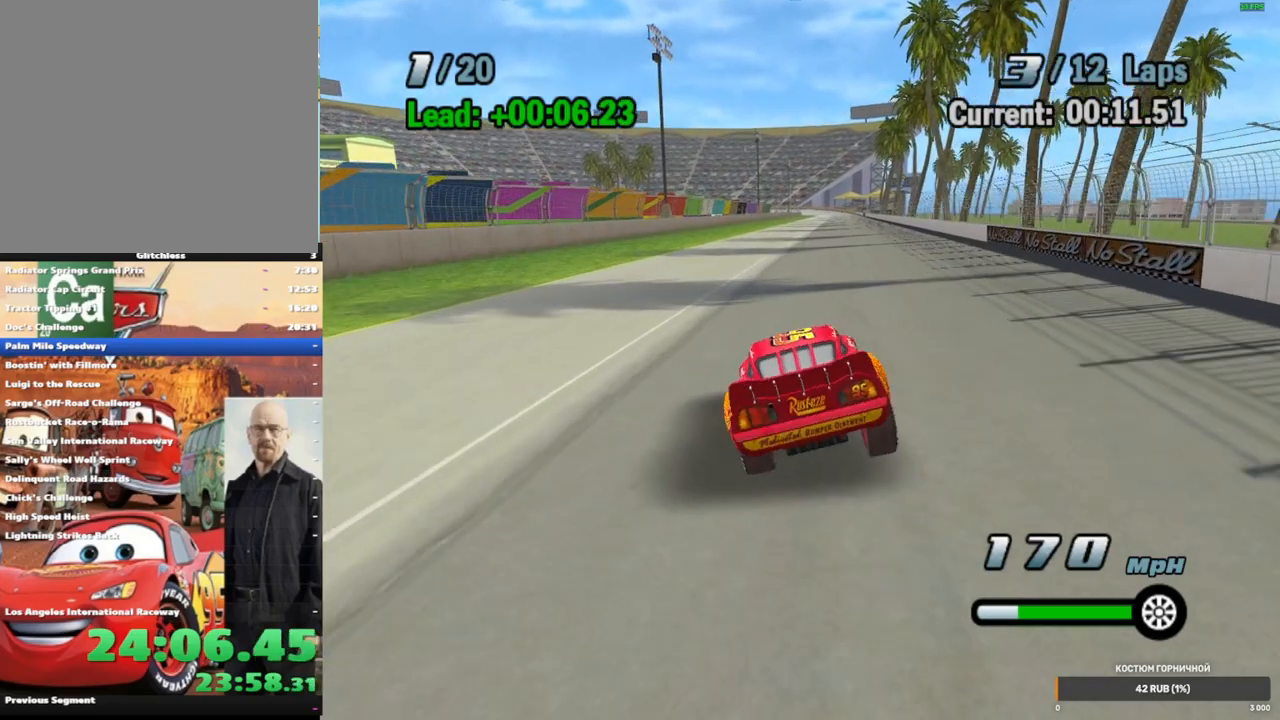
{"dt_ms": 500, "buttons": ["A"], "left_stick": "center", "right_stick": "center", "events": [[67, "left_stick", "right"], [200, "left_stick", "center"]]}
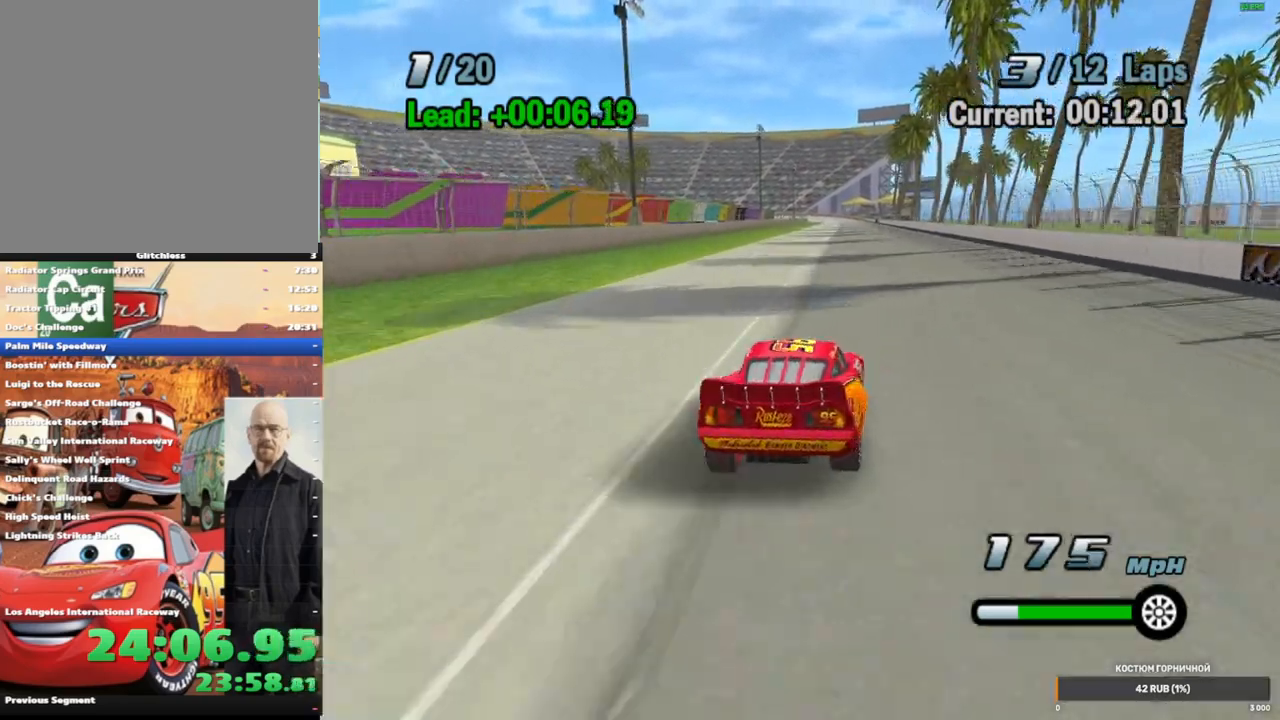
{"dt_ms": 500, "buttons": ["A"], "left_stick": "center", "right_stick": "center", "events": [[117, "left_stick", "down-right"], [217, "left_stick", "center"]]}
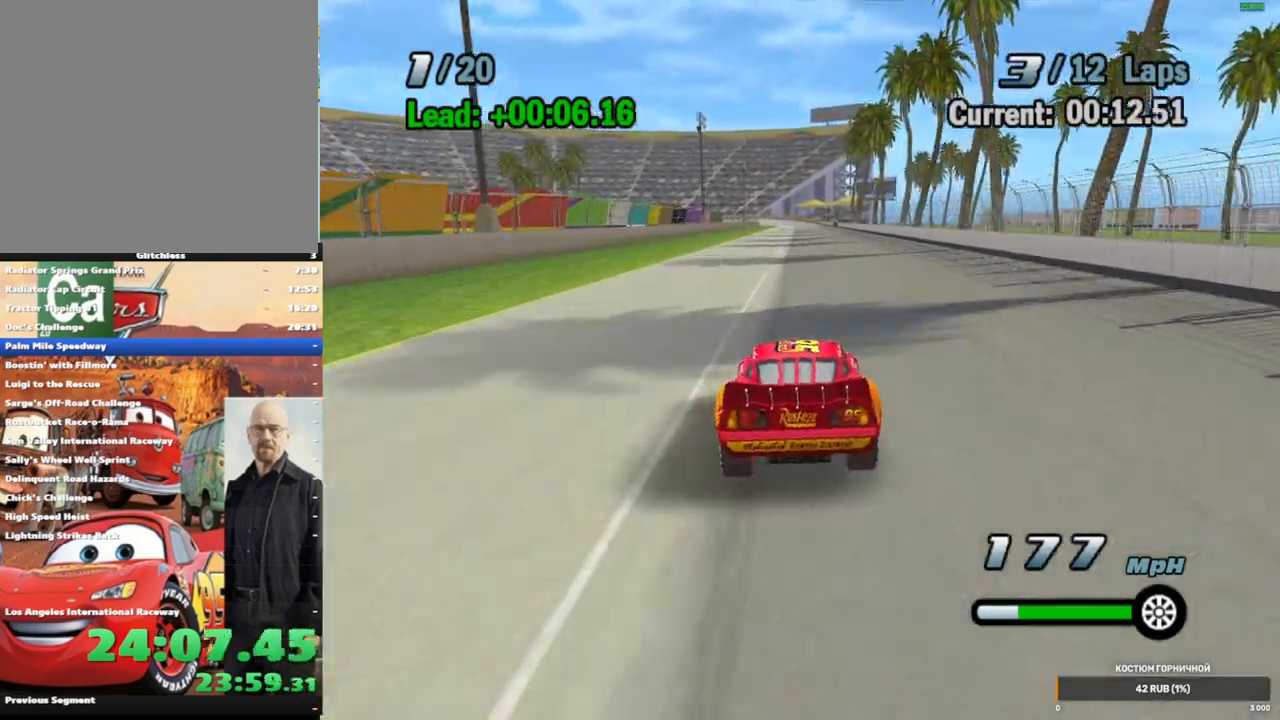
{"dt_ms": 500, "buttons": ["A"], "left_stick": "right", "right_stick": "center", "events": [[433, "left_stick", "right"]]}
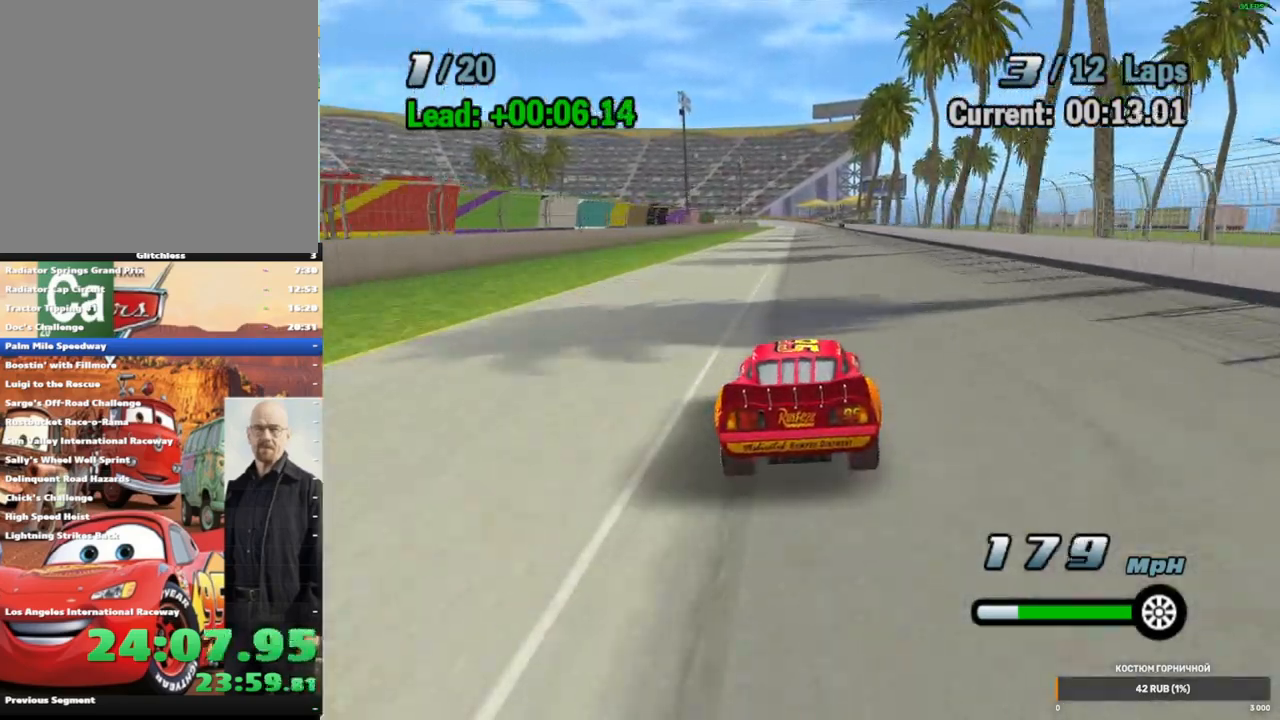
{"dt_ms": 500, "buttons": ["A"], "left_stick": "center", "right_stick": "center", "events": [[67, "left_stick", "center"], [300, "left_stick", "left"], [483, "left_stick", "center"]]}
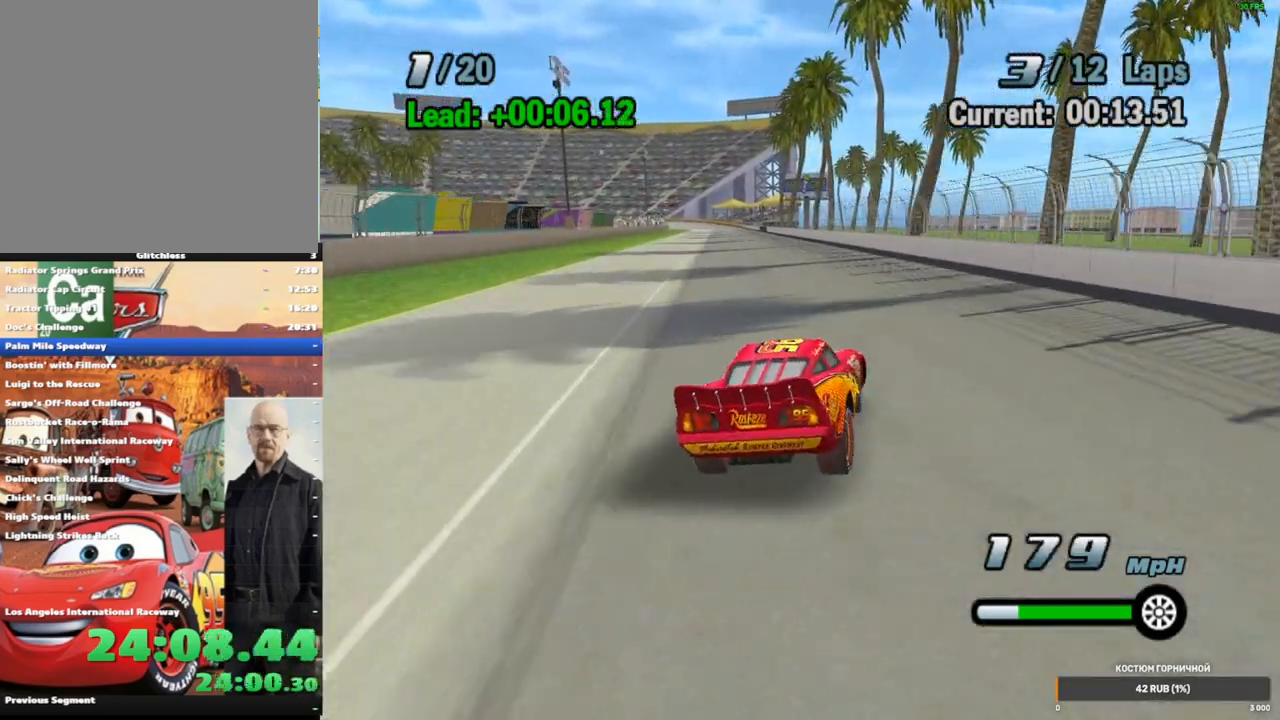
{"dt_ms": 500, "buttons": ["A"], "left_stick": "center", "right_stick": "center", "events": [[250, "left_stick", "left"], [400, "left_stick", "center"]]}
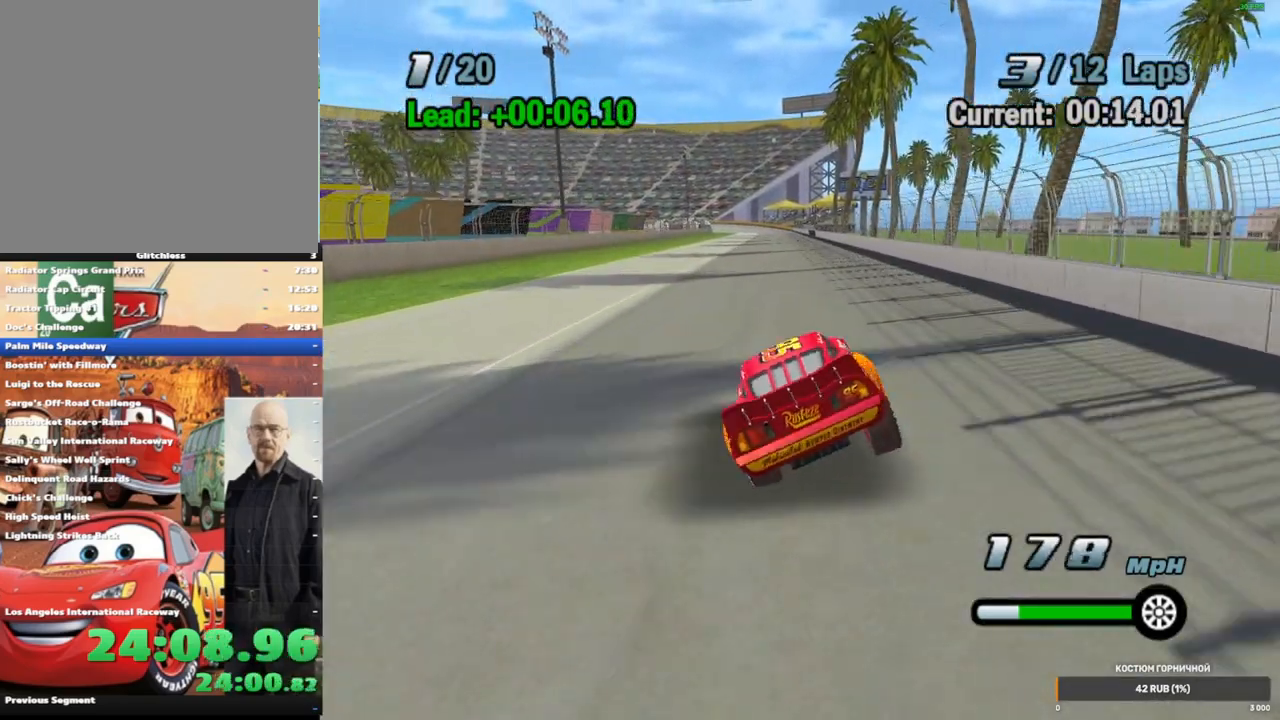
{"dt_ms": 500, "buttons": ["A"], "left_stick": "center", "right_stick": "center", "events": [[183, "left_stick", "right"], [367, "left_stick", "center"]]}
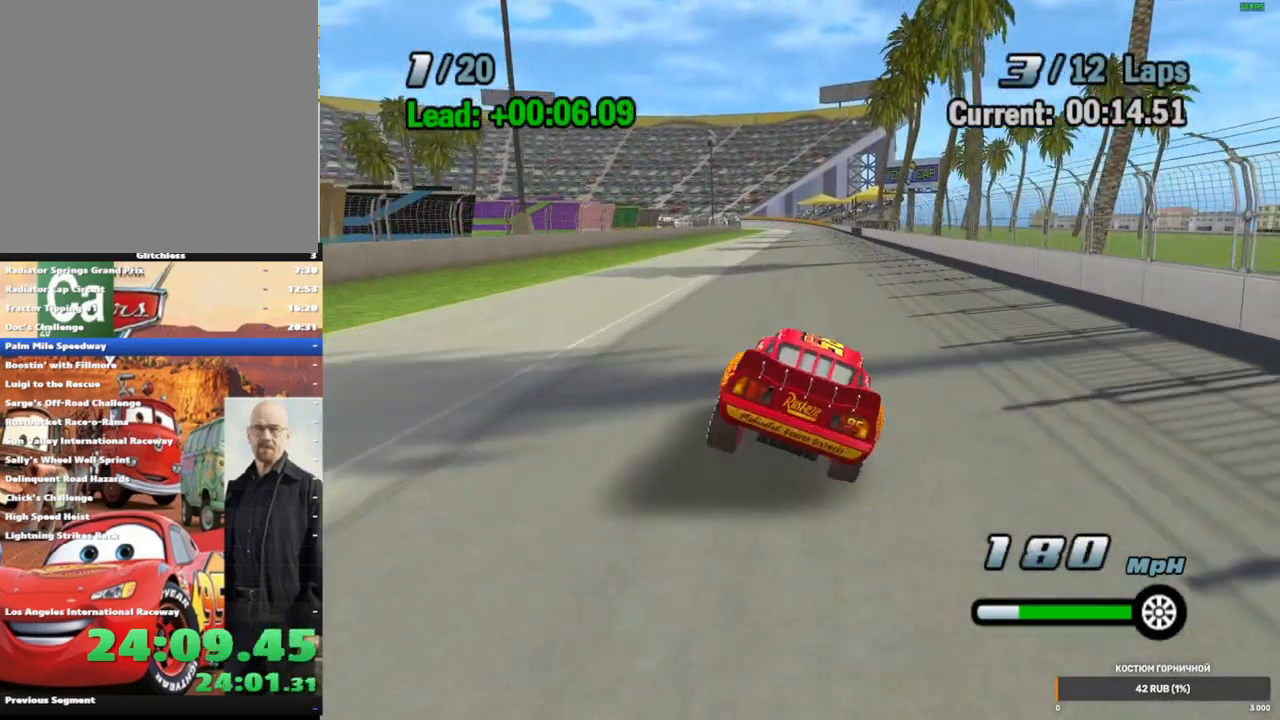
{"dt_ms": 500, "buttons": ["A"], "left_stick": "right", "right_stick": "center", "events": [[33, "left_stick", "down-left"], [217, "left_stick", "center"], [450, "left_stick", "right"]]}
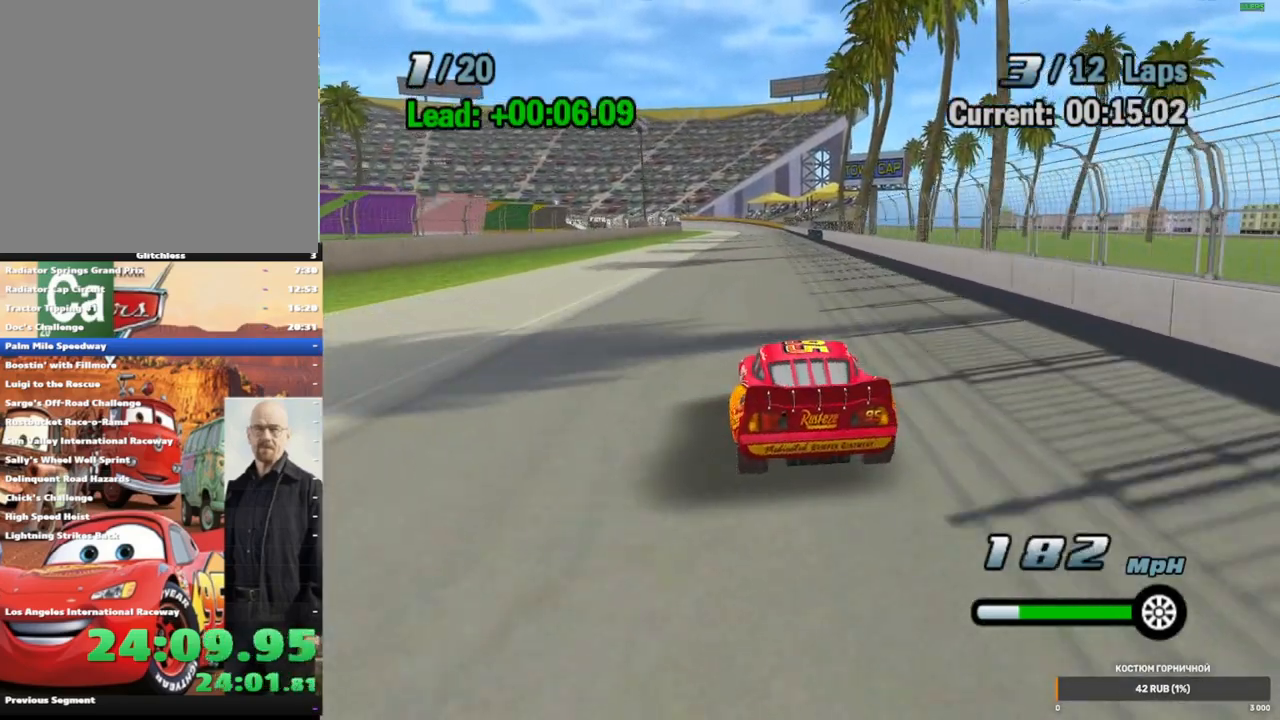
{"dt_ms": 500, "buttons": ["A"], "left_stick": "center", "right_stick": "center", "events": [[67, "left_stick", "center"], [183, "left_stick", "down-left"], [383, "left_stick", "center"]]}
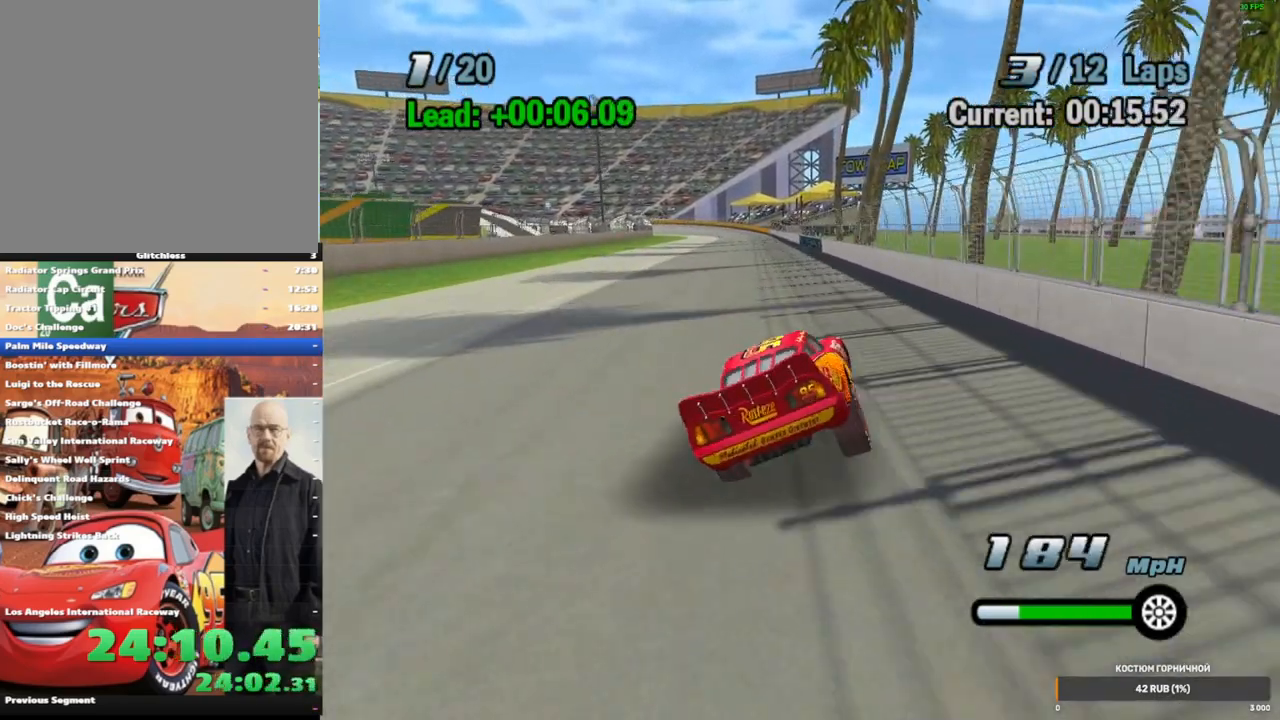
{"dt_ms": 500, "buttons": ["A"], "left_stick": "up-right", "right_stick": "center", "events": [[133, "left_stick", "down-left"], [267, "left_stick", "center"], [500, "left_stick", "up-right"]]}
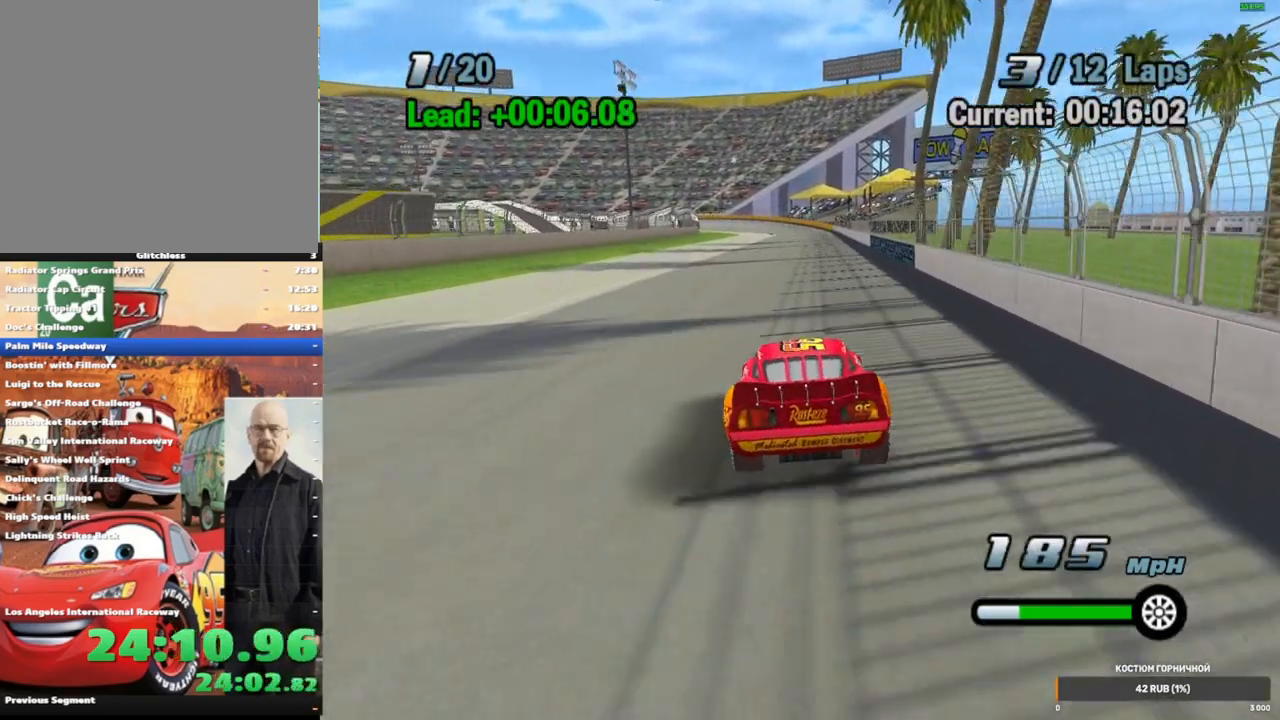
{"dt_ms": 500, "buttons": ["A"], "left_stick": "center", "right_stick": "center", "events": [[100, "left_stick", "center"], [300, "left_stick", "left"], [467, "left_stick", "center"]]}
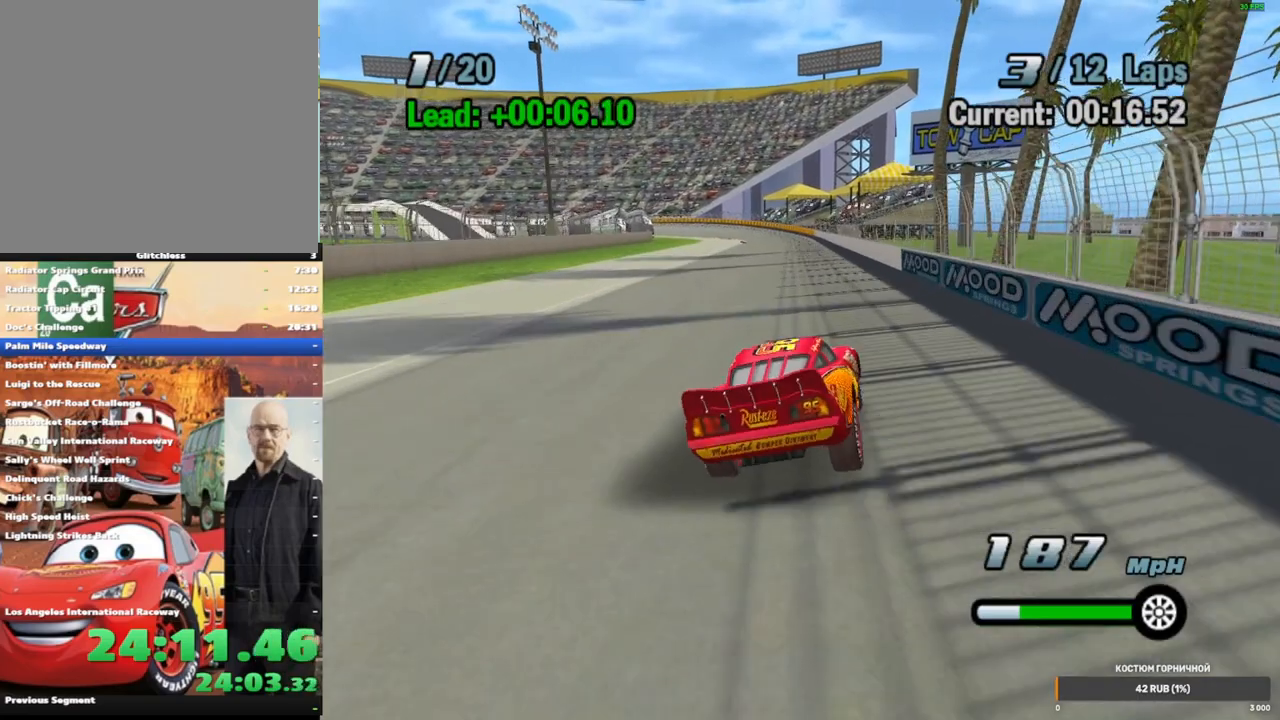
{"dt_ms": 500, "buttons": ["A"], "left_stick": "left", "right_stick": "center", "events": [[233, "left_stick", "up-right"], [333, "left_stick", "center"], [483, "left_stick", "left"]]}
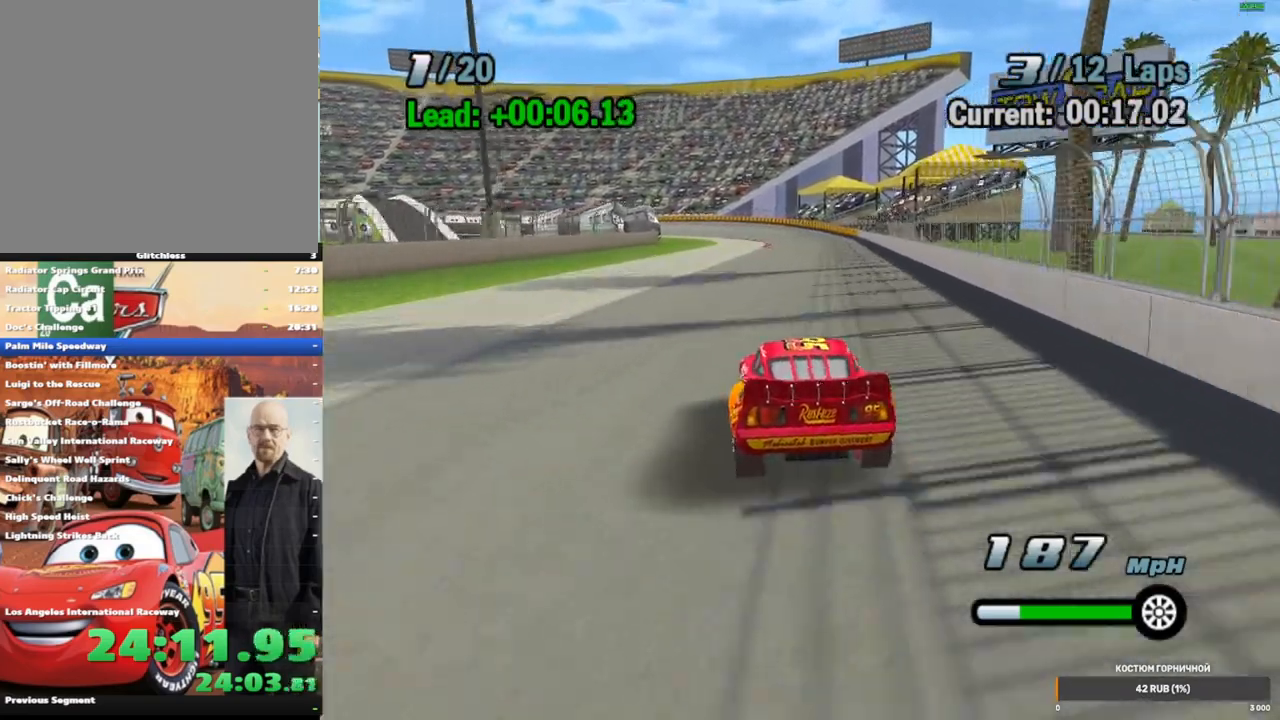
{"dt_ms": 500, "buttons": ["A"], "left_stick": "center", "right_stick": "center", "events": [[167, "left_stick", "center"]]}
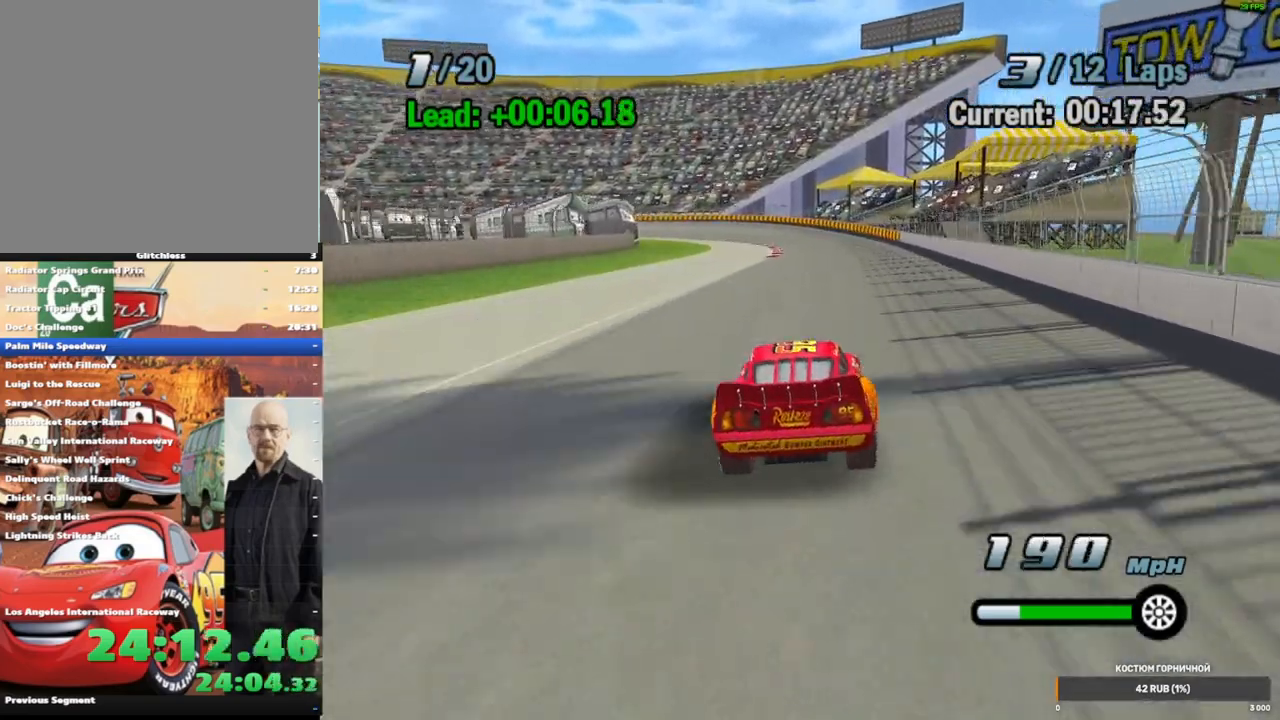
{"dt_ms": 500, "buttons": ["A"], "left_stick": "center", "right_stick": "center", "events": []}
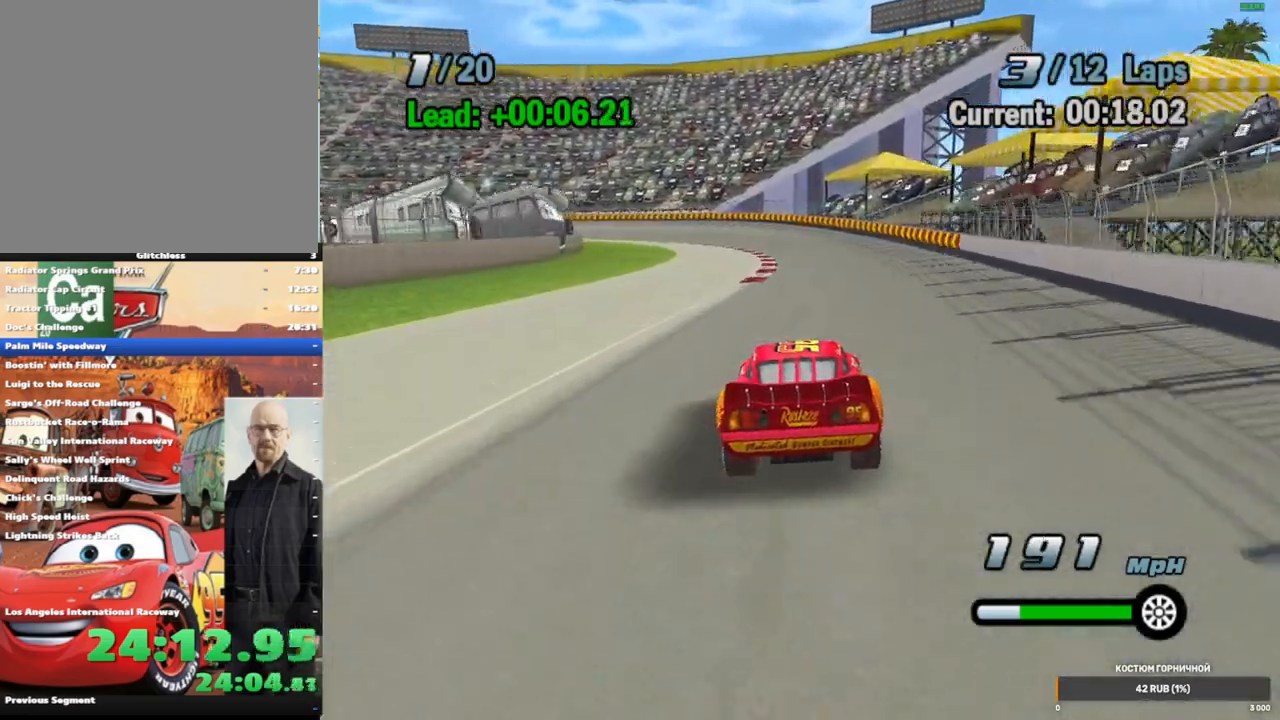
{"dt_ms": 500, "buttons": ["A"], "left_stick": "left", "right_stick": "center", "events": [[367, "left_stick", "left"]]}
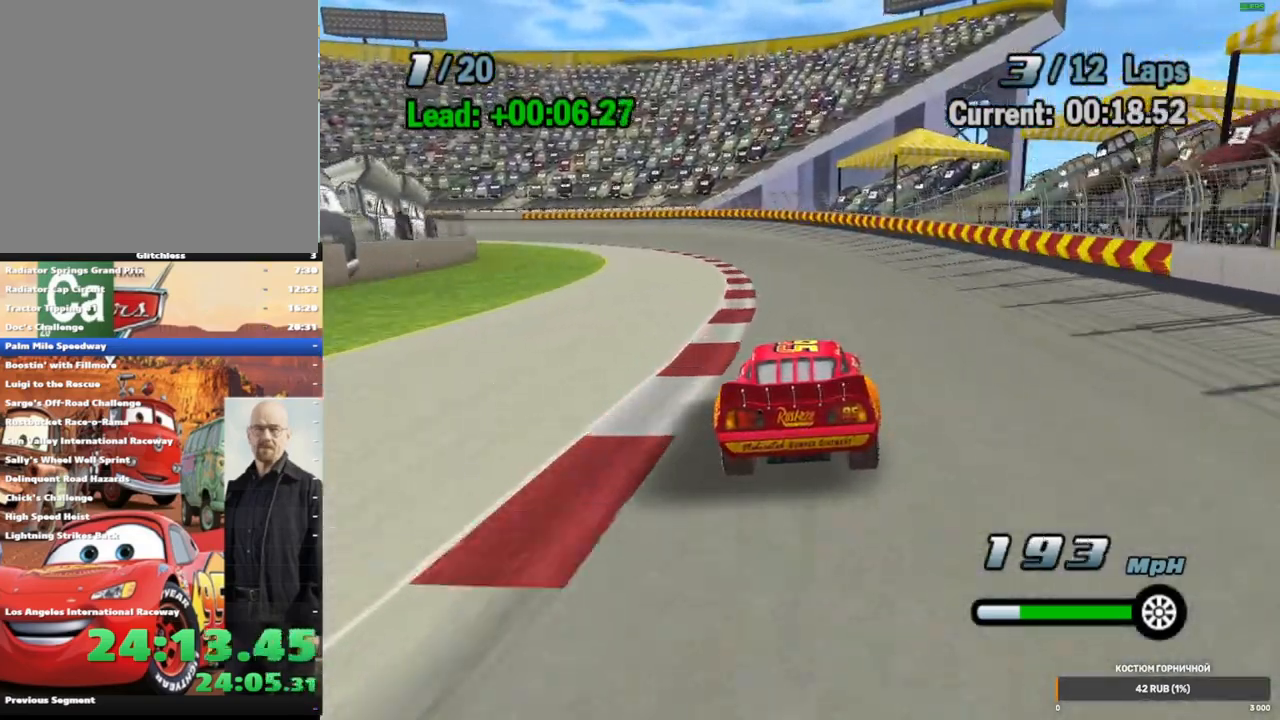
{"dt_ms": 500, "buttons": ["A"], "left_stick": "center", "right_stick": "center", "events": [[33, "left_stick", "center"], [217, "left_stick", "down-left"], [383, "left_stick", "center"]]}
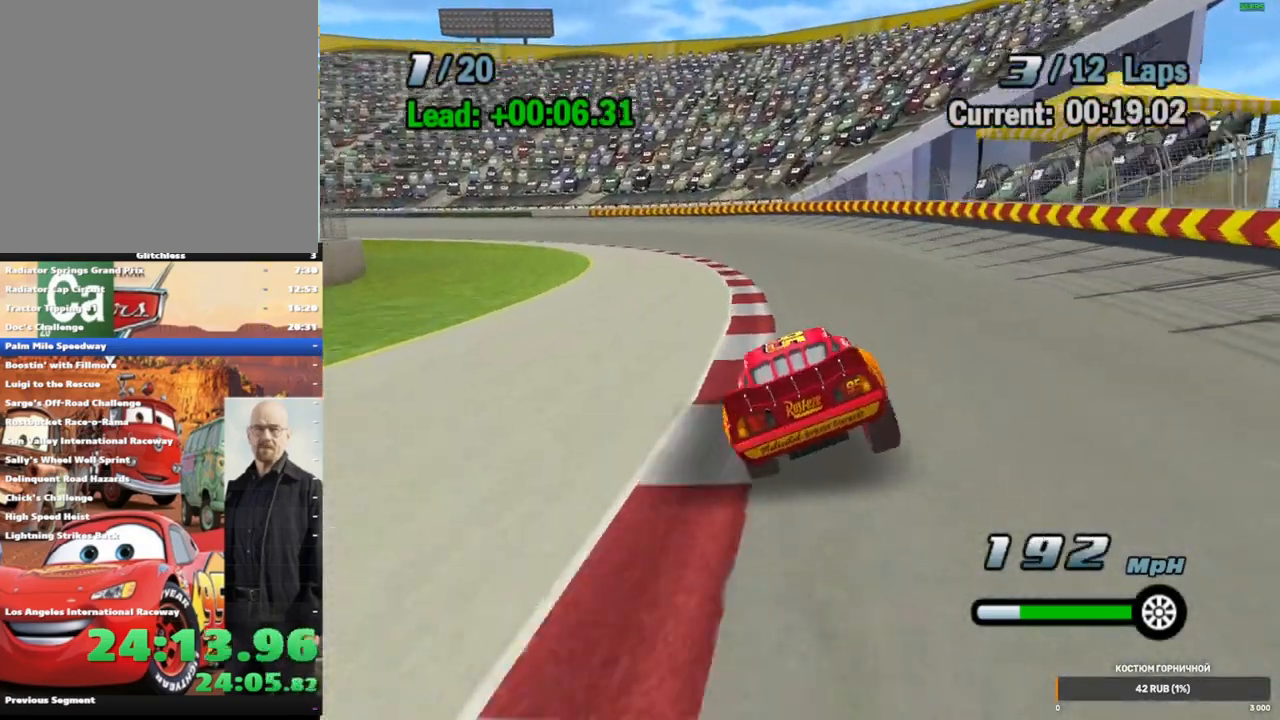
{"dt_ms": 500, "buttons": ["A"], "left_stick": "left", "right_stick": "center", "events": [[83, "left_stick", "left"], [250, "left_stick", "center"], [400, "left_stick", "left"]]}
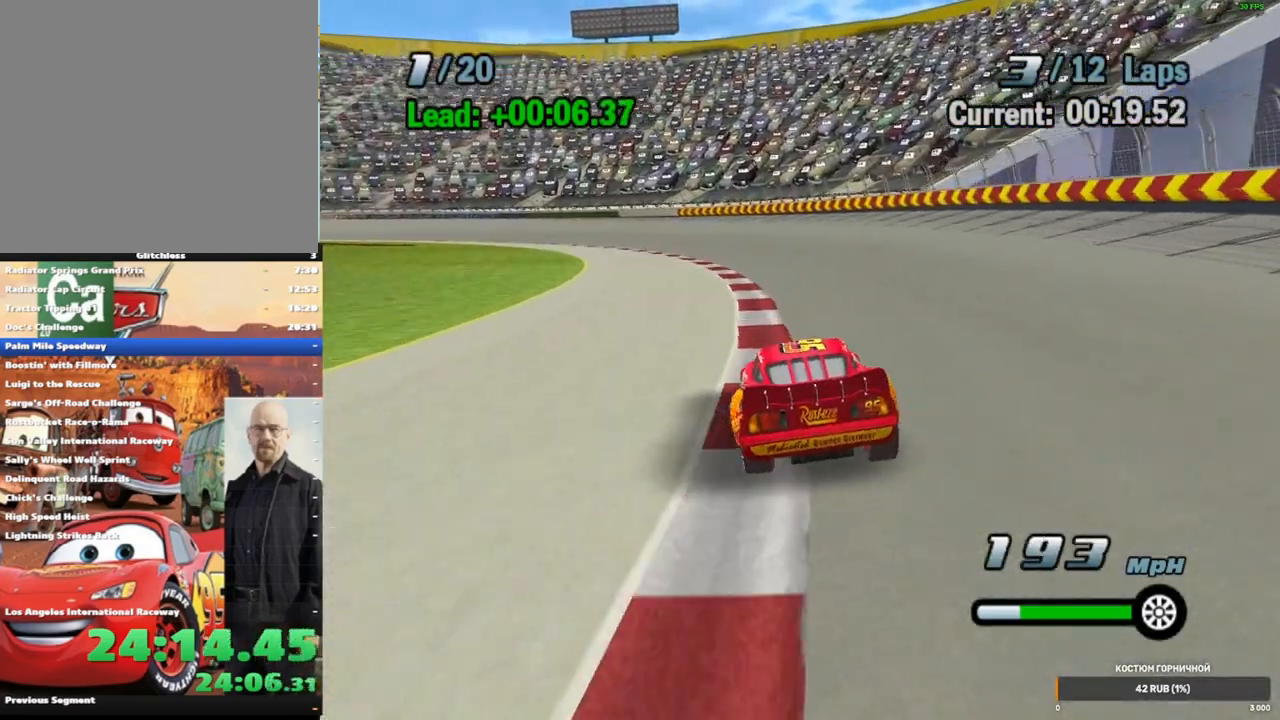
{"dt_ms": 500, "buttons": ["A"], "left_stick": "center", "right_stick": "center", "events": [[50, "left_stick", "center"], [250, "left_stick", "down-left"], [417, "left_stick", "center"]]}
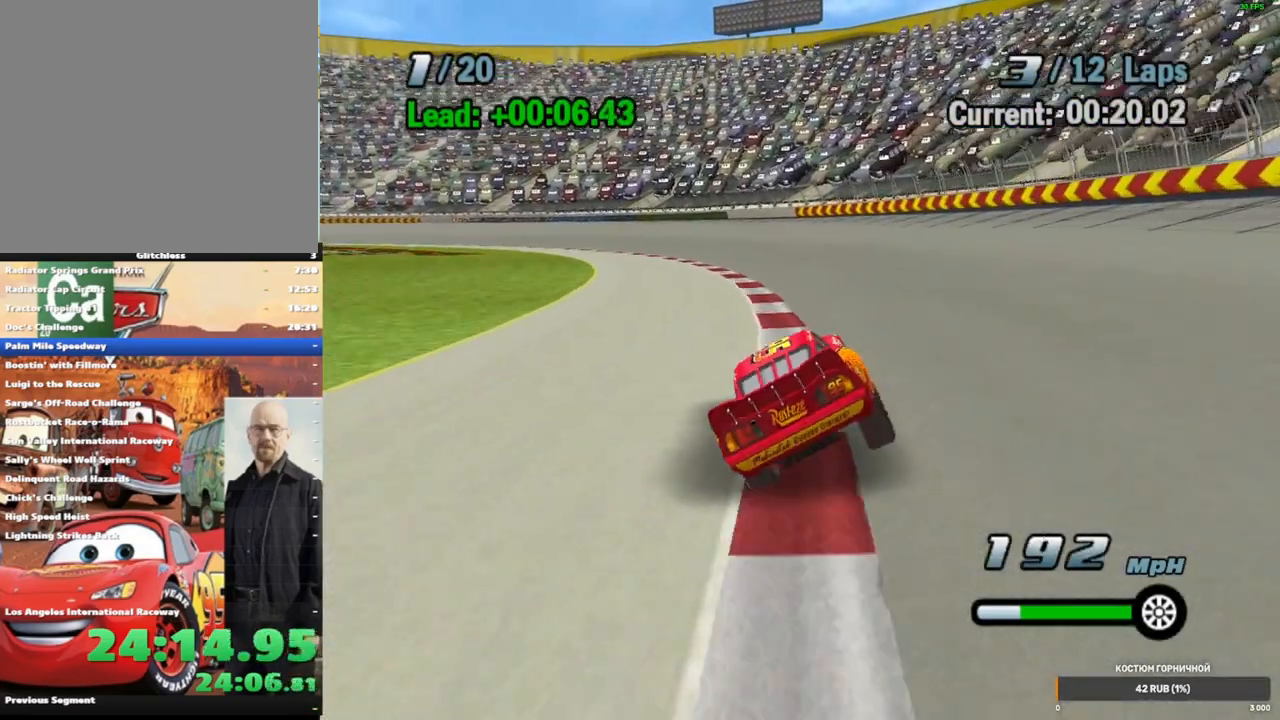
{"dt_ms": 500, "buttons": ["A"], "left_stick": "down-left", "right_stick": "center", "events": [[67, "left_stick", "down-left"], [217, "left_stick", "center"], [367, "left_stick", "down-left"]]}
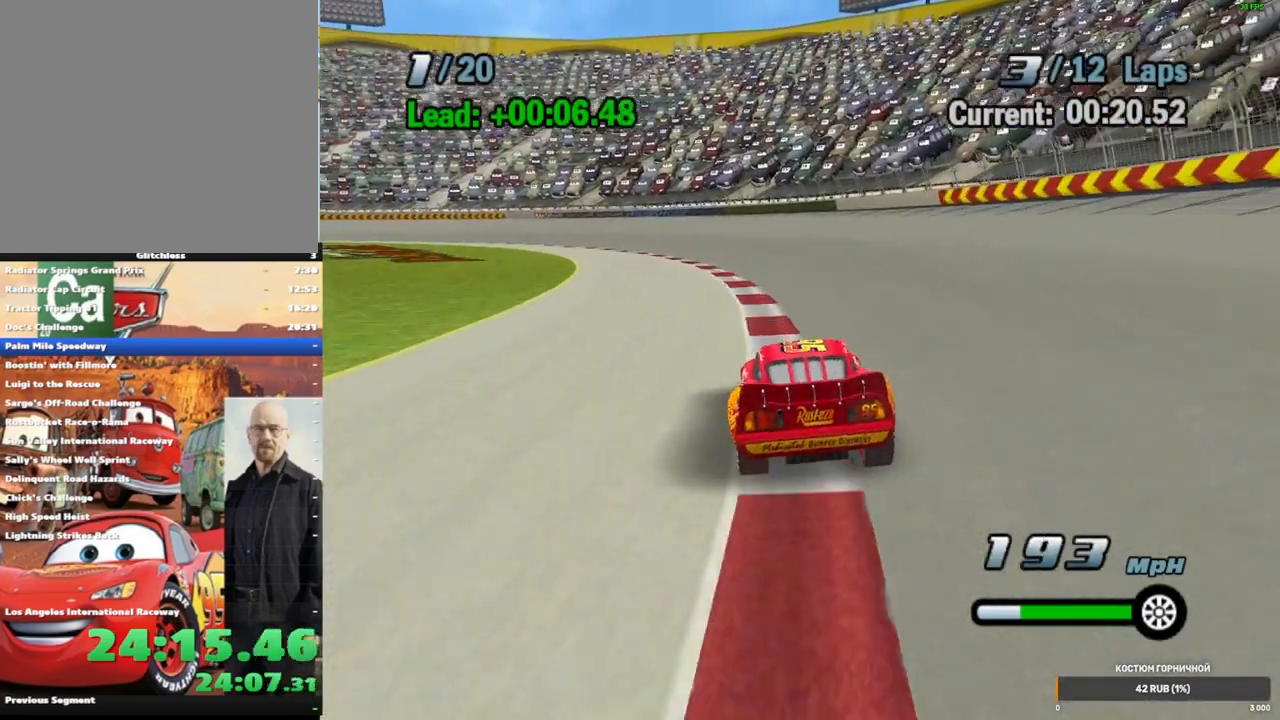
{"dt_ms": 500, "buttons": ["A"], "left_stick": "down-left", "right_stick": "center", "events": [[33, "left_stick", "center"], [150, "left_stick", "down-left"], [367, "left_stick", "center"], [450, "left_stick", "down-left"]]}
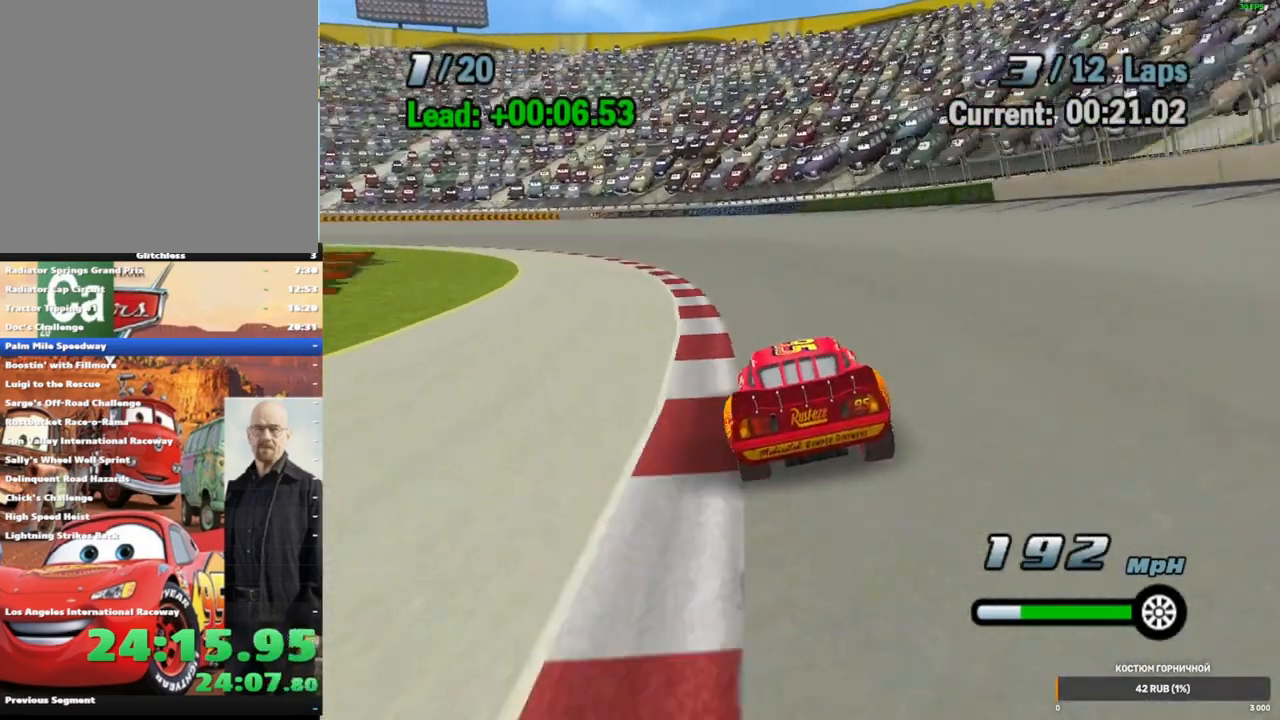
{"dt_ms": 1000, "buttons": ["A"], "left_stick": "left", "right_stick": "center", "events": [[217, "left_stick", "center"], [267, "left_stick", "down-left"], [550, "left_stick", "left"], [767, "left_stick", "center"], [833, "left_stick", "left"]]}
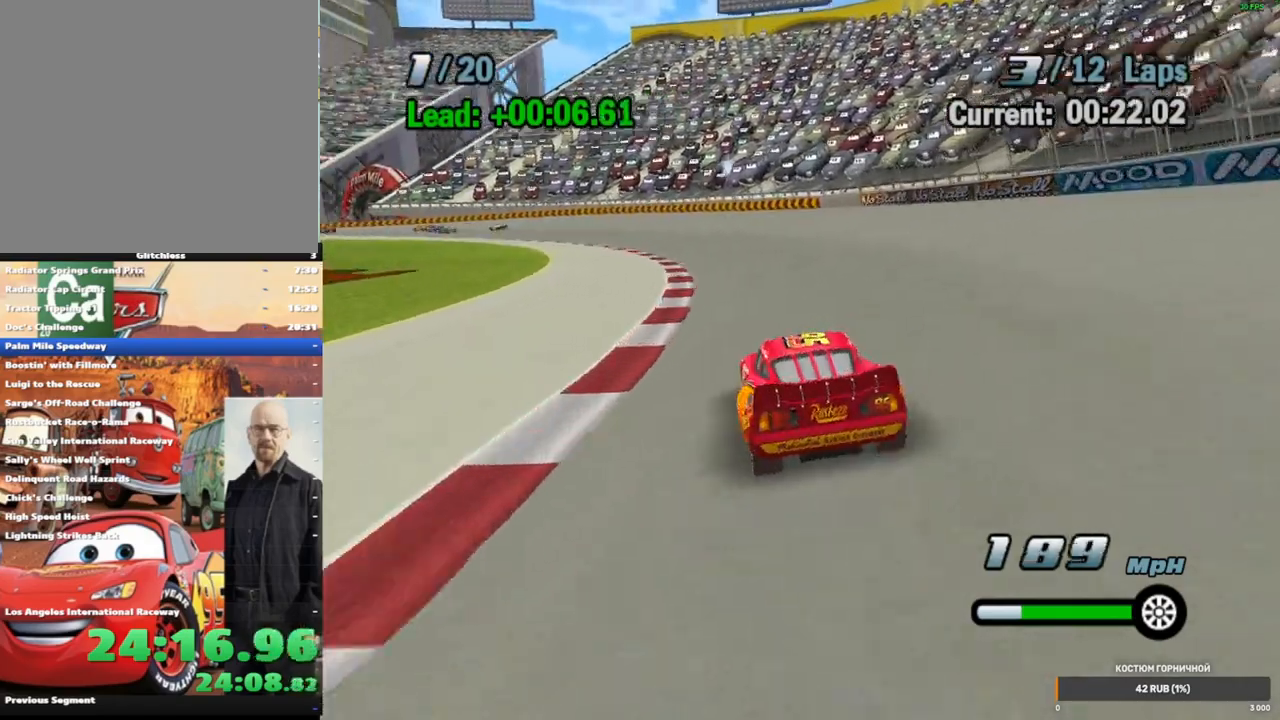
{"dt_ms": 500, "buttons": ["A"], "left_stick": "center", "right_stick": "center", "events": [[33, "left_stick", "center"], [117, "left_stick", "left"], [333, "left_stick", "center"]]}
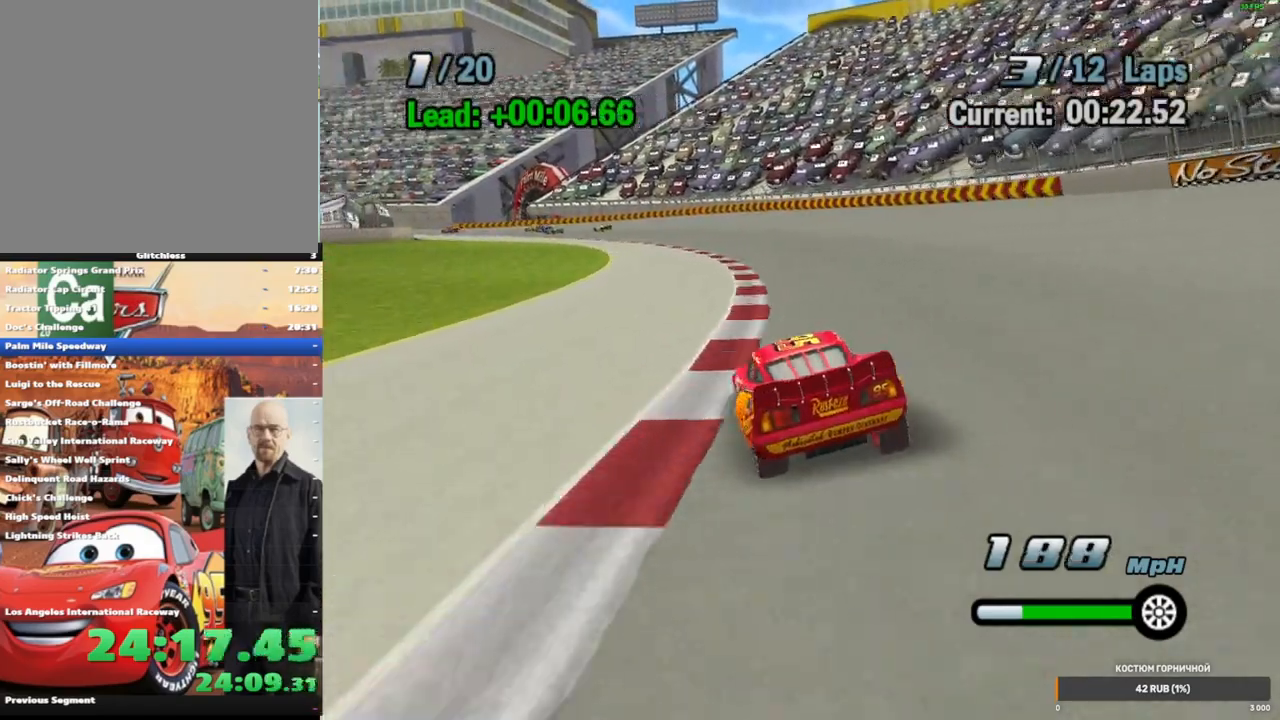
{"dt_ms": 500, "buttons": ["A"], "left_stick": "left", "right_stick": "center", "events": [[467, "left_stick", "left"]]}
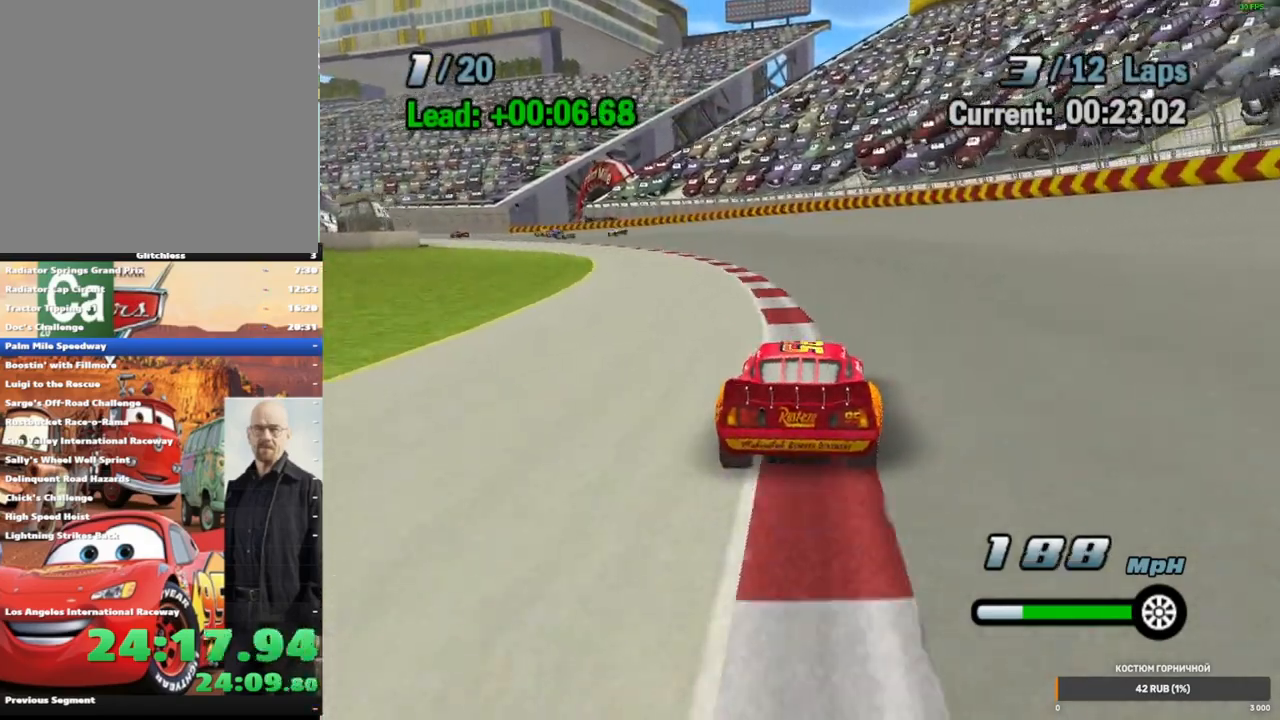
{"dt_ms": 500, "buttons": ["A"], "left_stick": "left", "right_stick": "center", "events": [[183, "left_stick", "center"], [300, "left_stick", "left"]]}
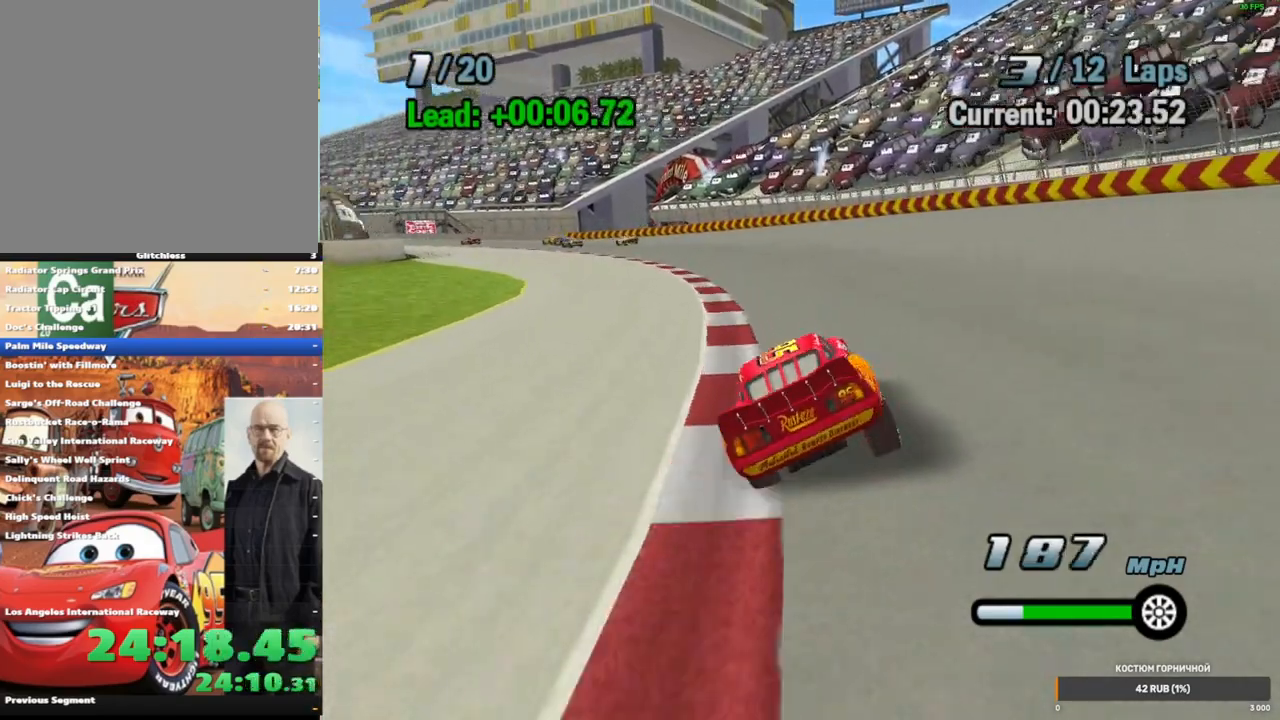
{"dt_ms": 500, "buttons": ["A"], "left_stick": "left", "right_stick": "center", "events": []}
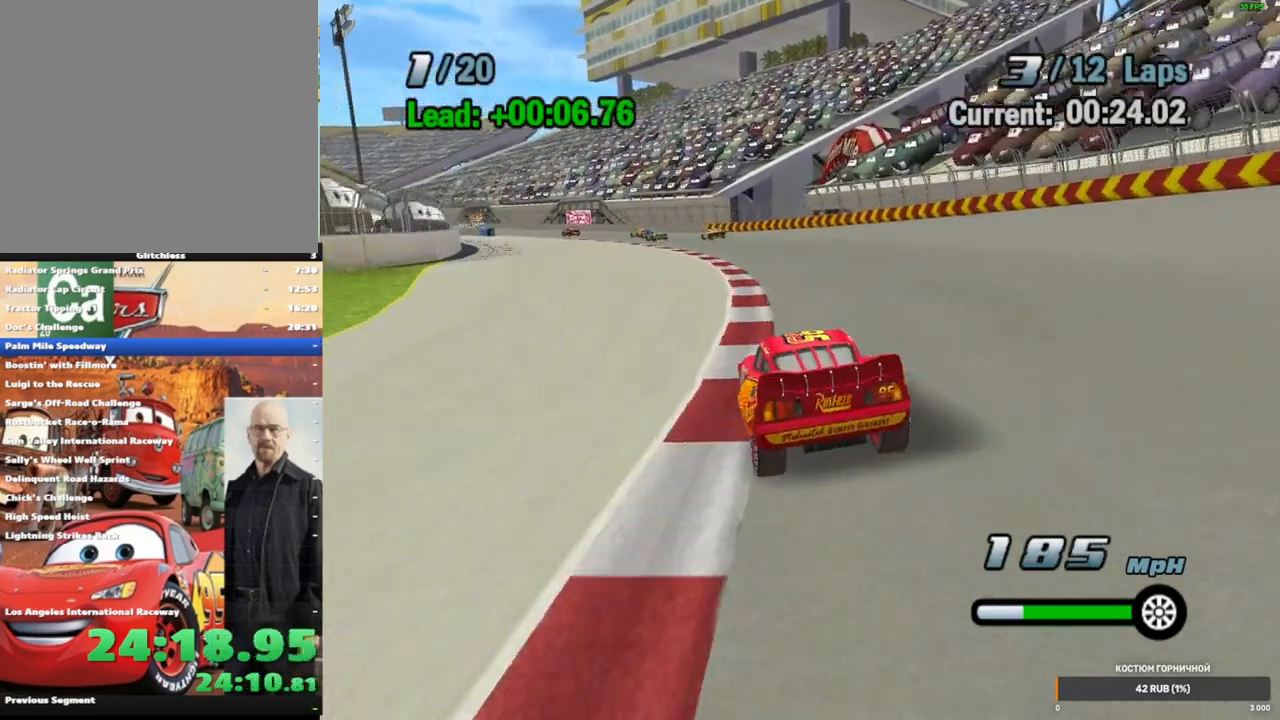
{"dt_ms": 500, "buttons": ["A"], "left_stick": "center", "right_stick": "center", "events": [[100, "left_stick", "center"], [300, "left_stick", "down-left"], [467, "left_stick", "center"]]}
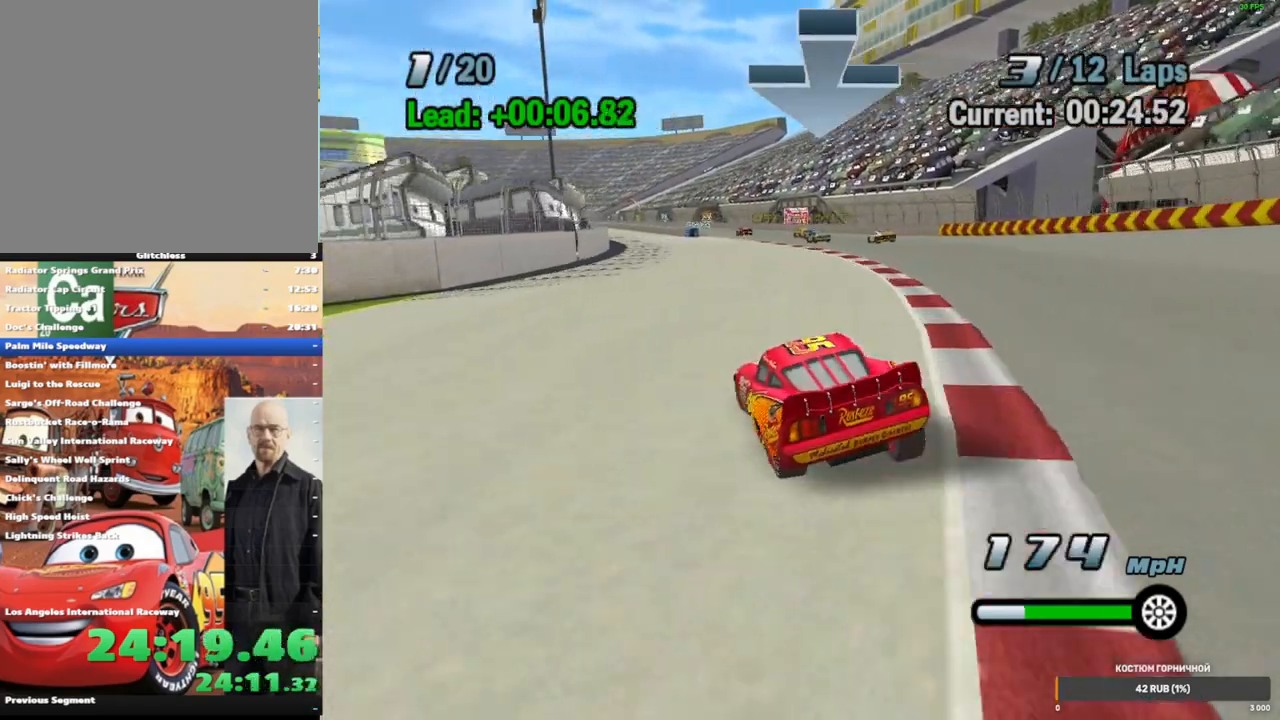
{"dt_ms": 500, "buttons": ["A"], "left_stick": "right", "right_stick": "center", "events": [[183, "left_stick", "right"], [350, "left_stick", "center"], [417, "left_stick", "right"]]}